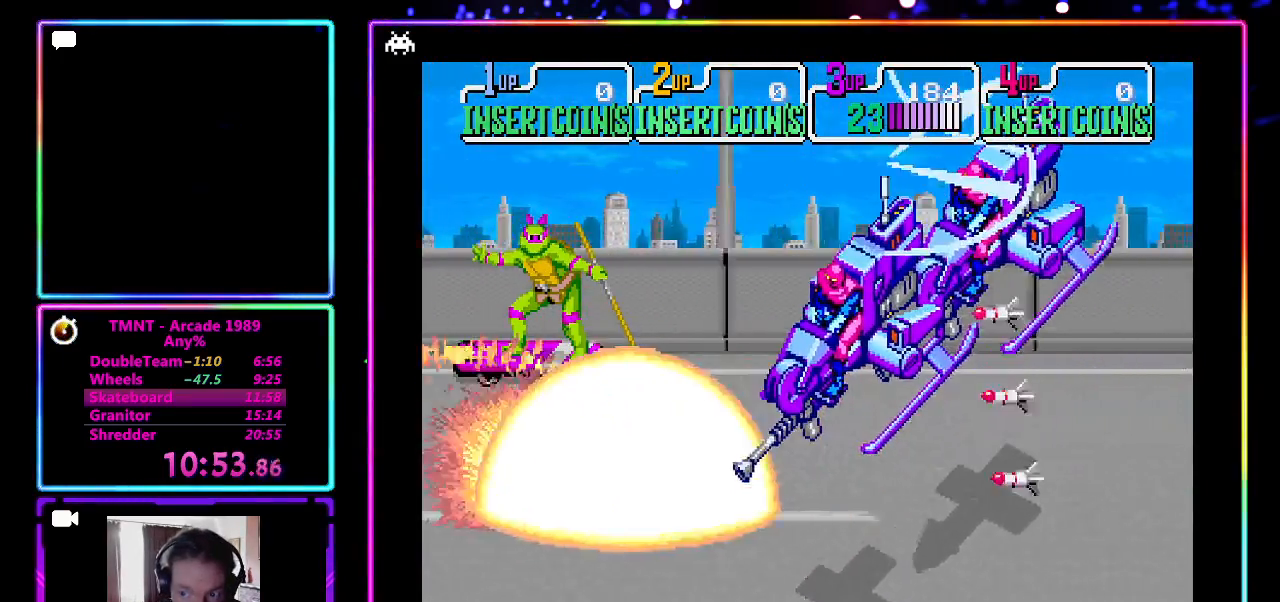
Gameplay with a controller (PlayStation layout); each line is a JSON object with the inputs held at the frame after it (dt_ms = milliseconds from this image to that frame). "events" lists button and stick changes between this image and that frame as [ms after this image, input, new state], when the widget could be followed in between. Not read: L3 R3 right_stick.
{"dt_ms": 500, "buttons": [], "left_stick": "center", "events": []}
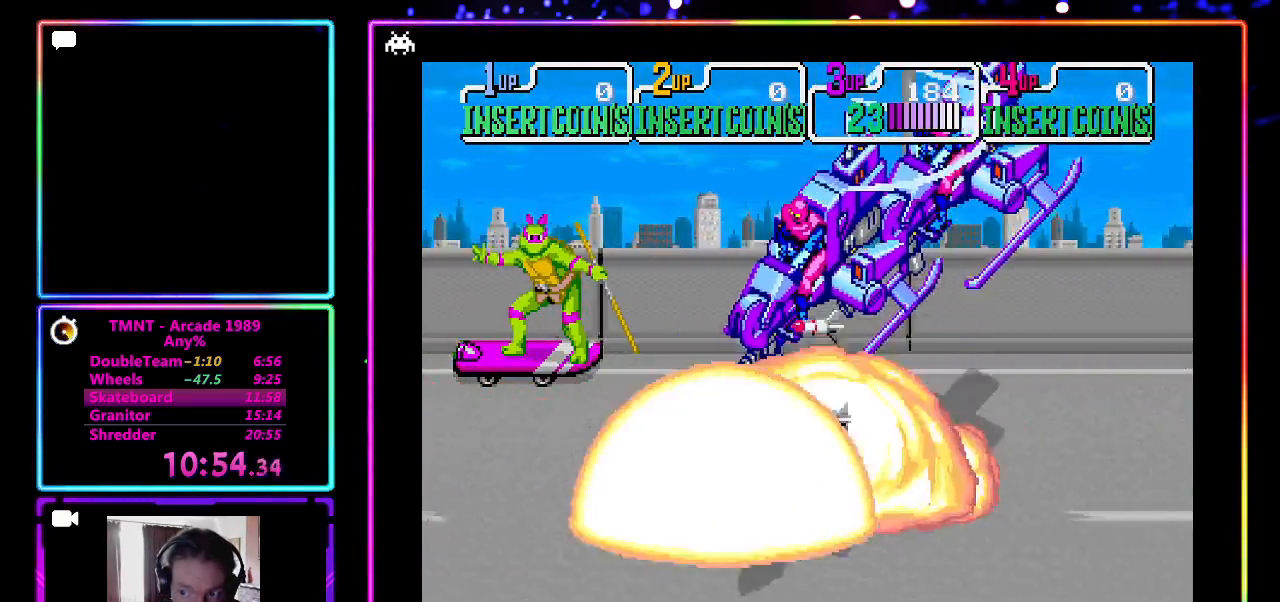
{"dt_ms": 500, "buttons": [], "left_stick": "center", "events": []}
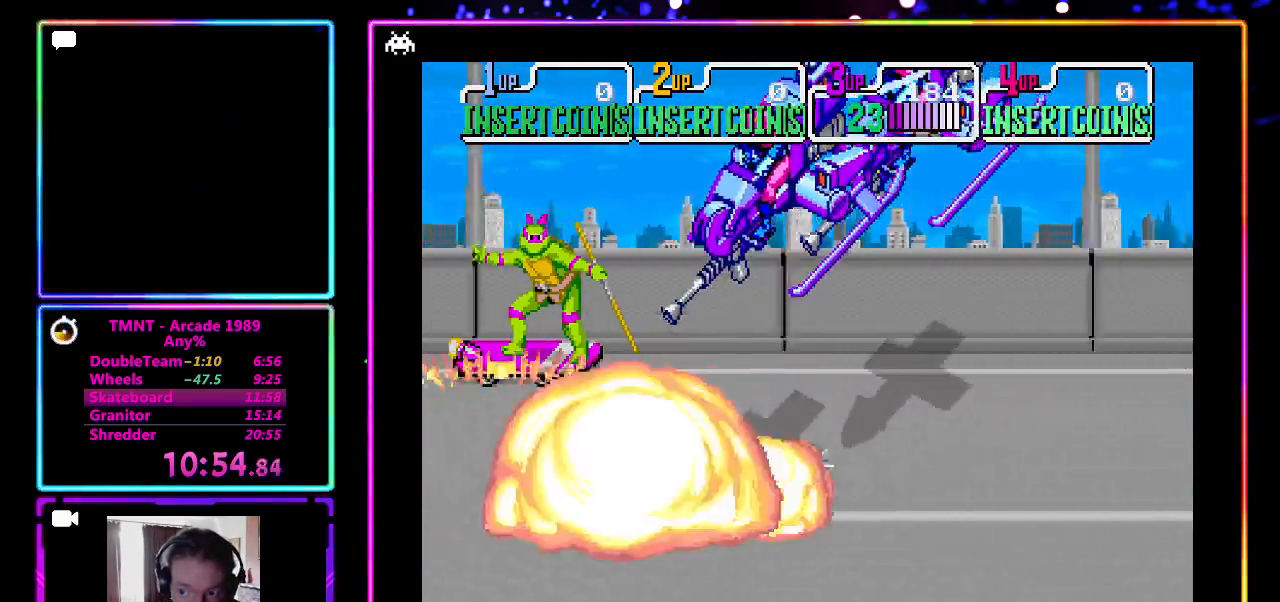
{"dt_ms": 500, "buttons": [], "left_stick": "center", "events": []}
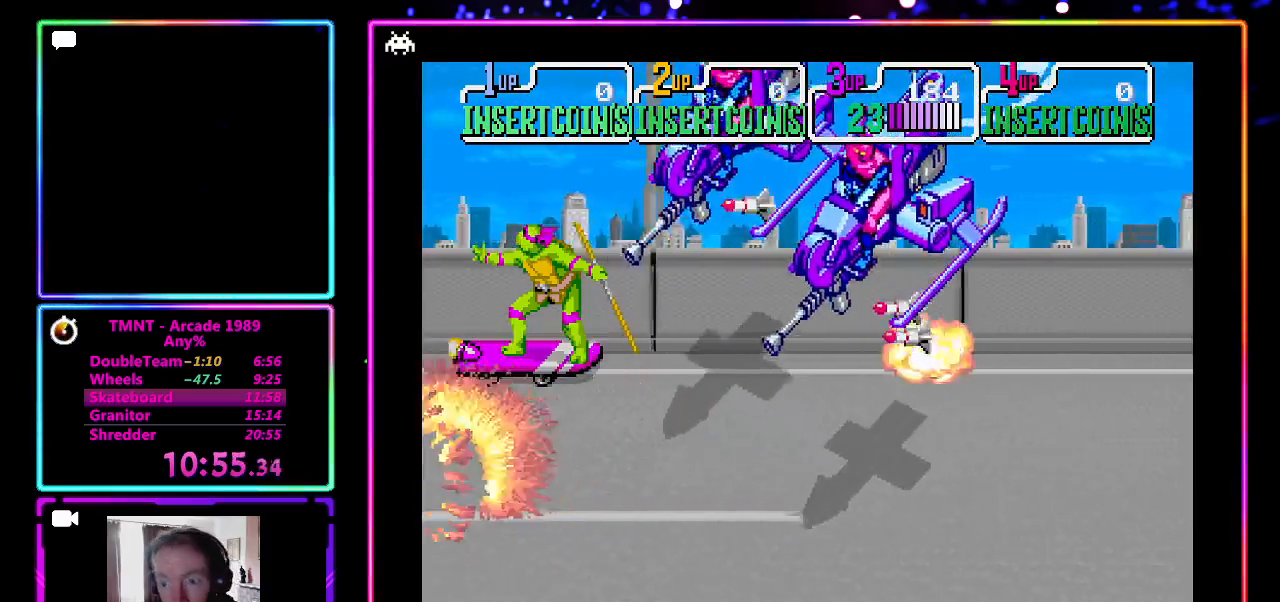
{"dt_ms": 500, "buttons": ["SQUARE"], "left_stick": "center", "events": [[400, "SQUARE", "down"]]}
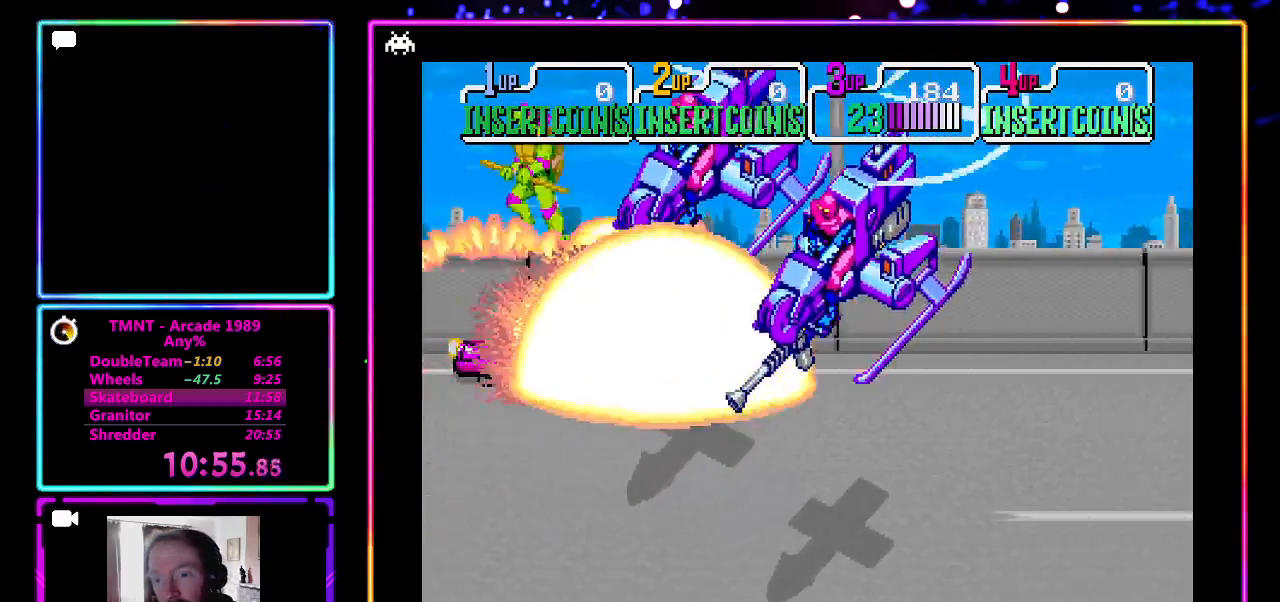
{"dt_ms": 500, "buttons": [], "left_stick": "center", "events": [[17, "SQUARE", "up"]]}
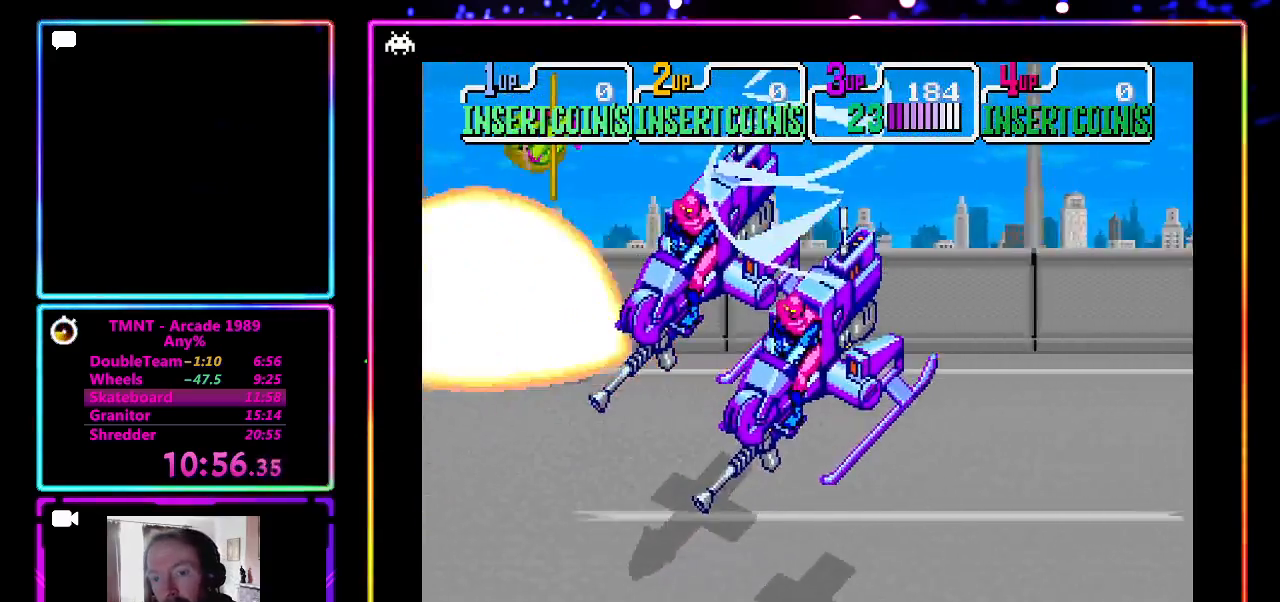
{"dt_ms": 500, "buttons": ["SQUARE"], "left_stick": "center", "events": [[317, "SQUARE", "down"], [383, "SQUARE", "up"], [433, "SQUARE", "down"]]}
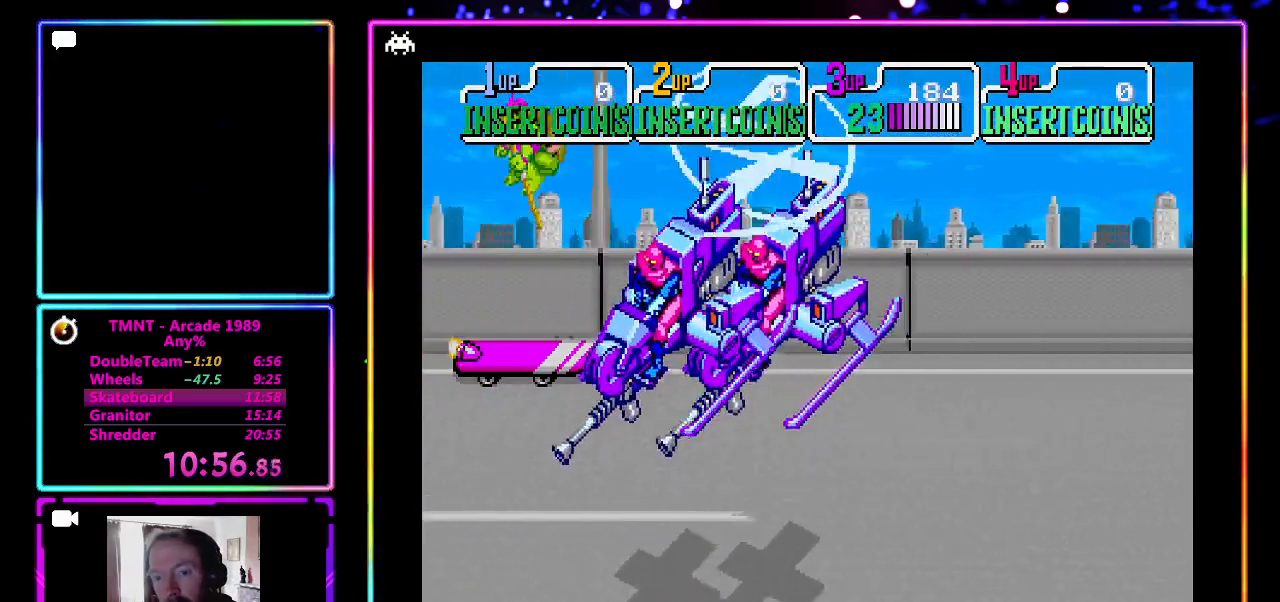
{"dt_ms": 500, "buttons": [], "left_stick": "center", "events": [[67, "SQUARE", "up"]]}
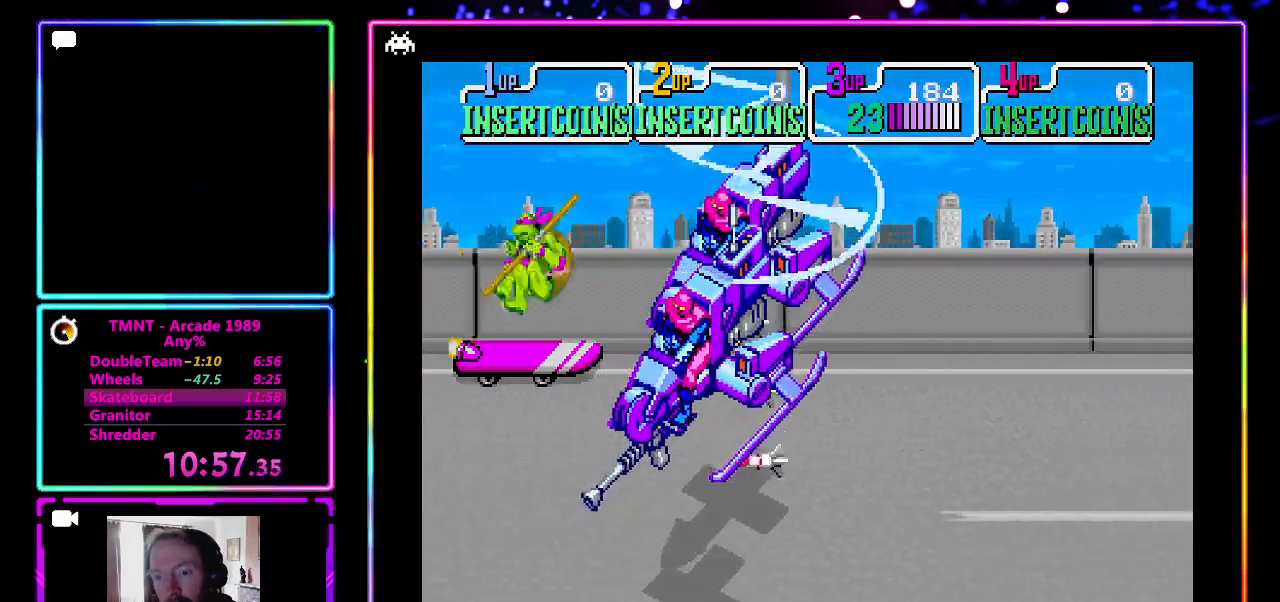
{"dt_ms": 1000, "buttons": ["SQUARE"], "left_stick": "center"}
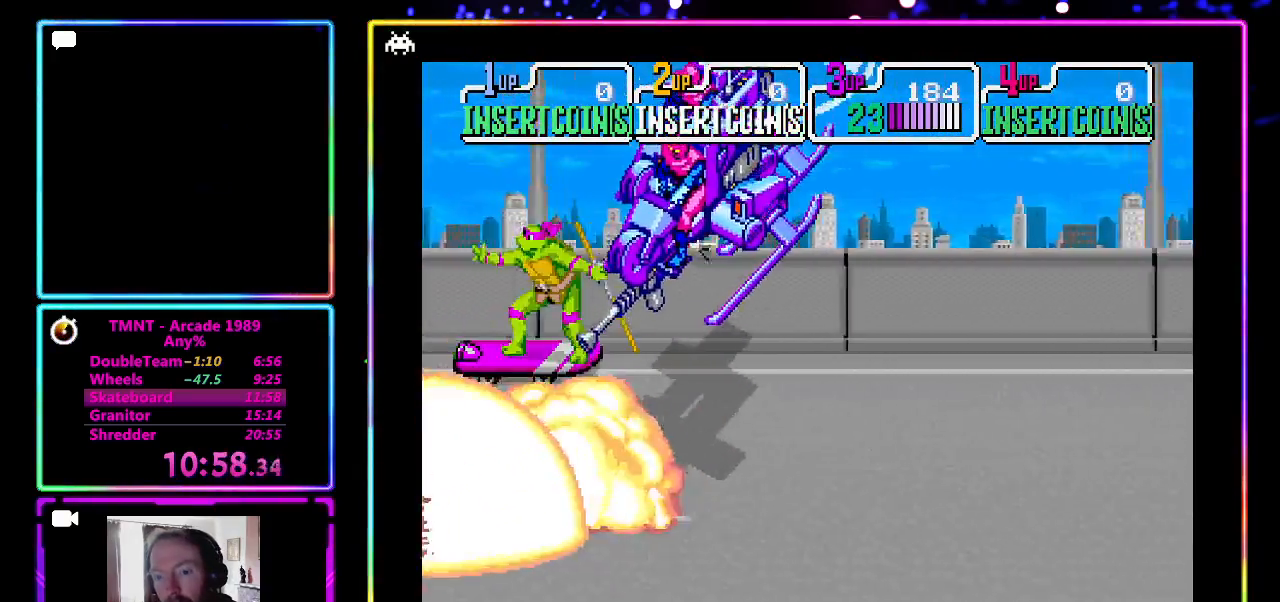
{"dt_ms": 500, "buttons": ["SQUARE"], "left_stick": "center", "events": []}
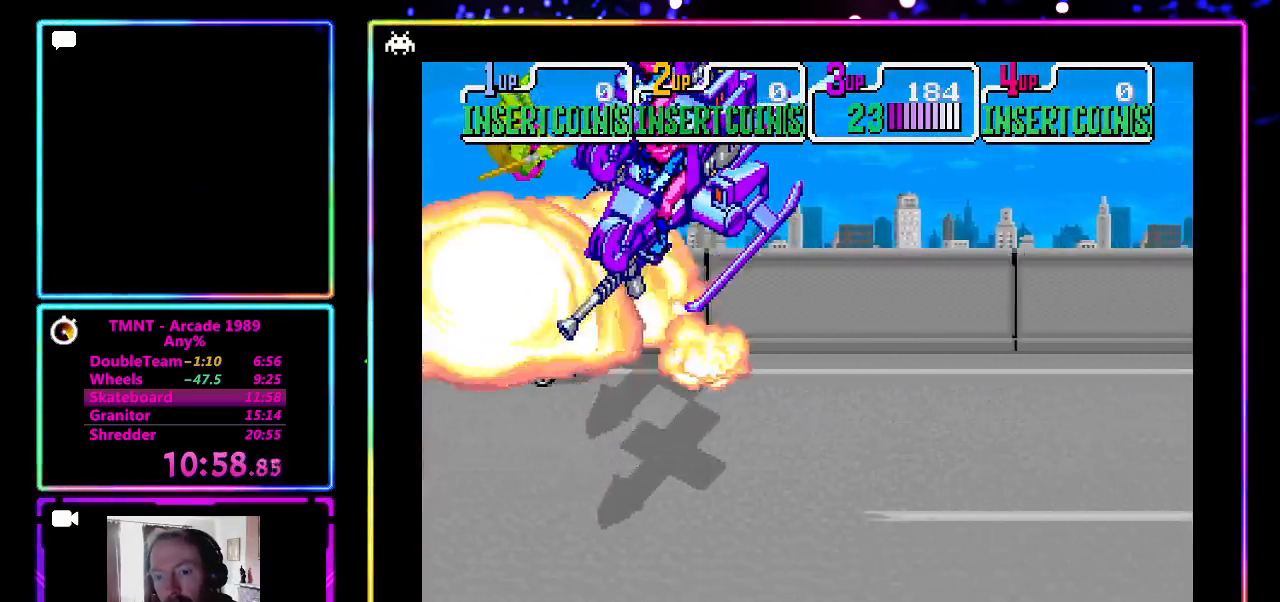
{"dt_ms": 500, "buttons": ["SQUARE"], "left_stick": "center", "events": [[33, "SQUARE", "up"], [317, "SQUARE", "down"], [367, "SQUARE", "up"], [500, "SQUARE", "down"]]}
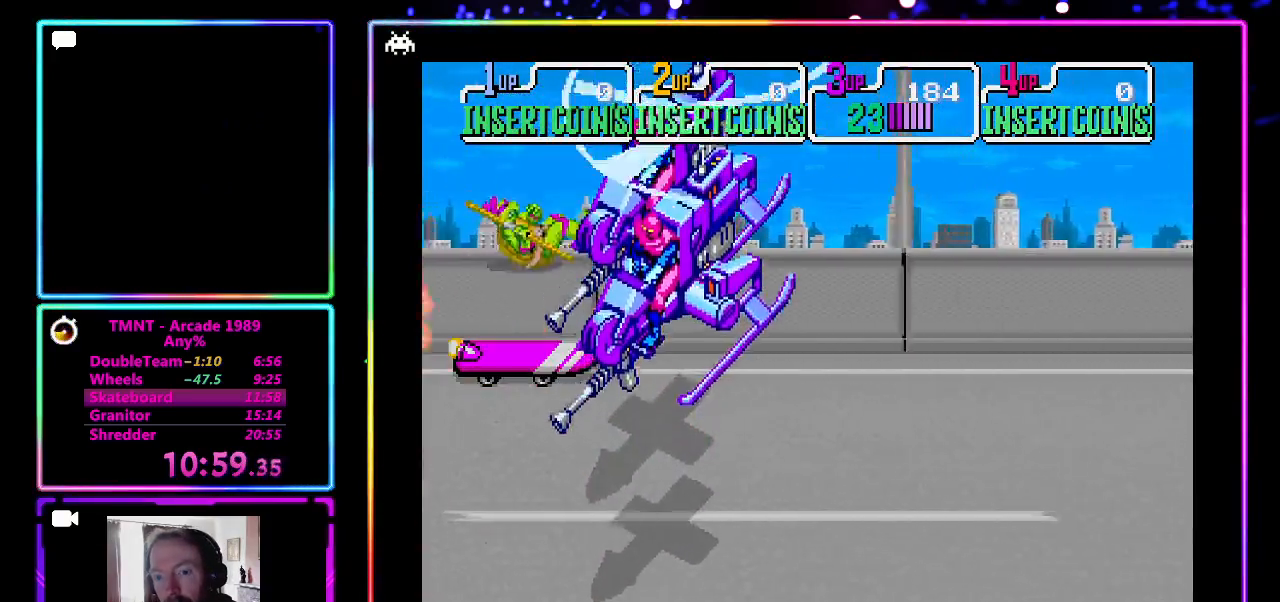
{"dt_ms": 500, "buttons": [], "left_stick": "center", "events": [[50, "SQUARE", "up"], [117, "SQUARE", "down"], [183, "SQUARE", "up"]]}
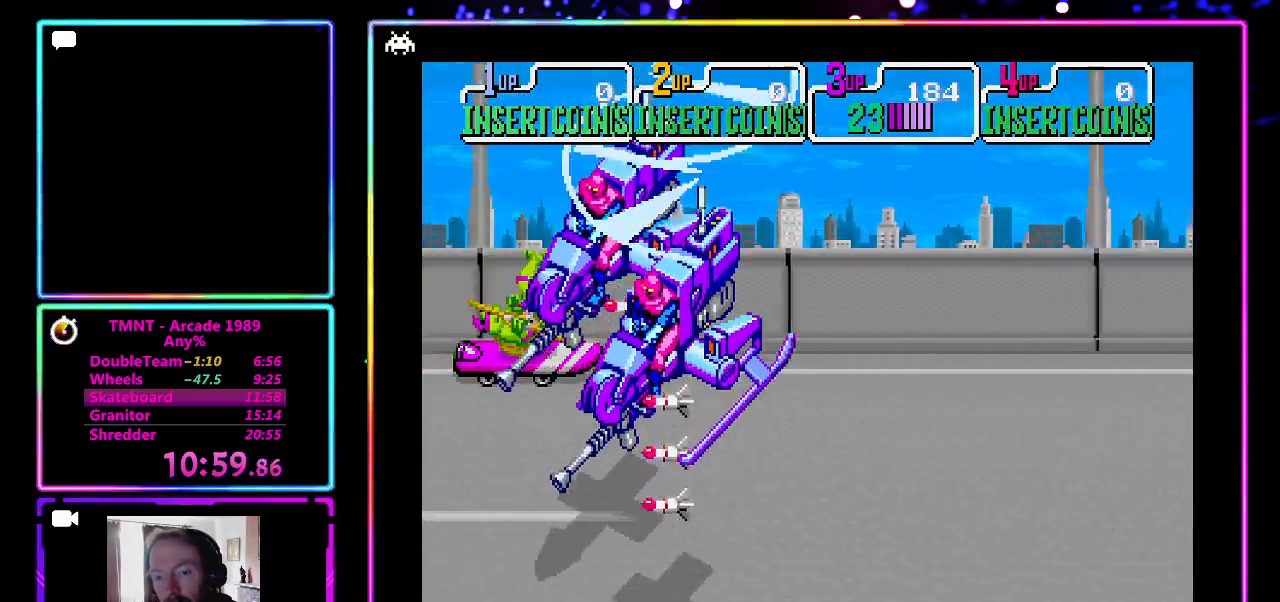
{"dt_ms": 500, "buttons": [], "left_stick": "center", "events": []}
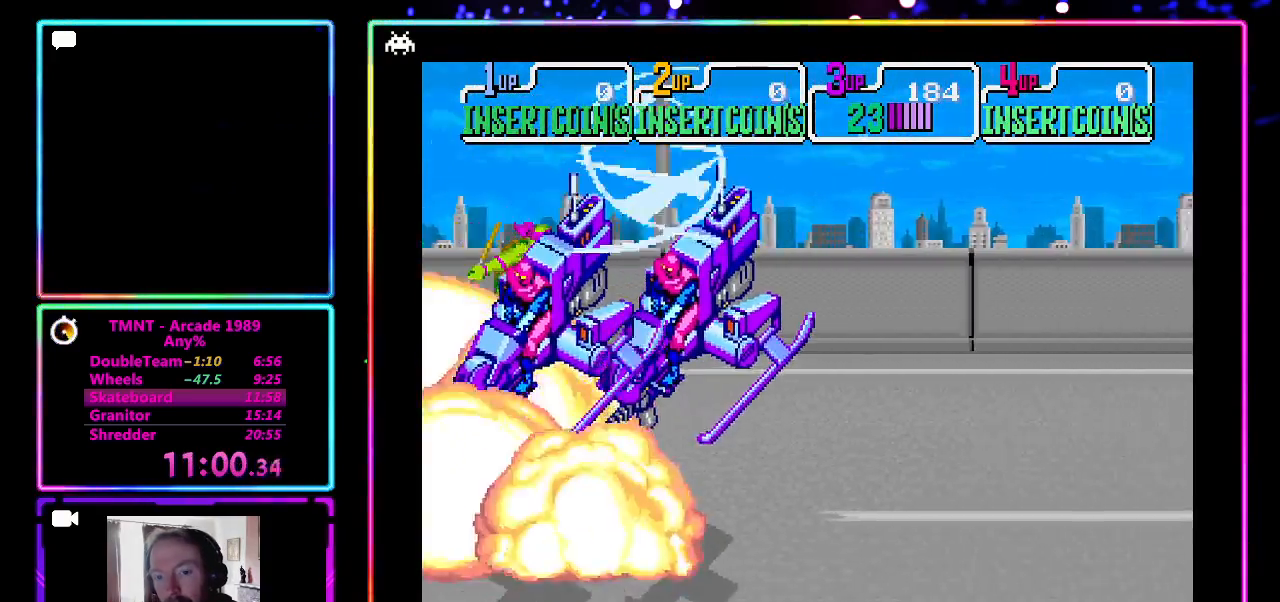
{"dt_ms": 500, "buttons": [], "left_stick": "center", "events": []}
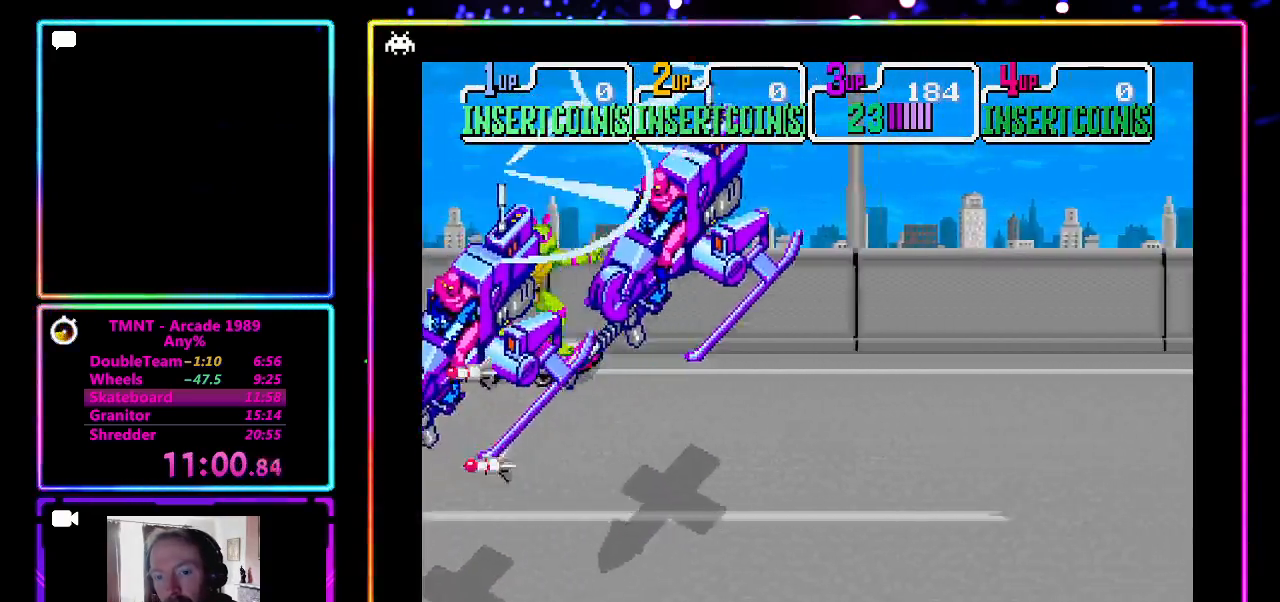
{"dt_ms": 500, "buttons": [], "left_stick": "center", "events": []}
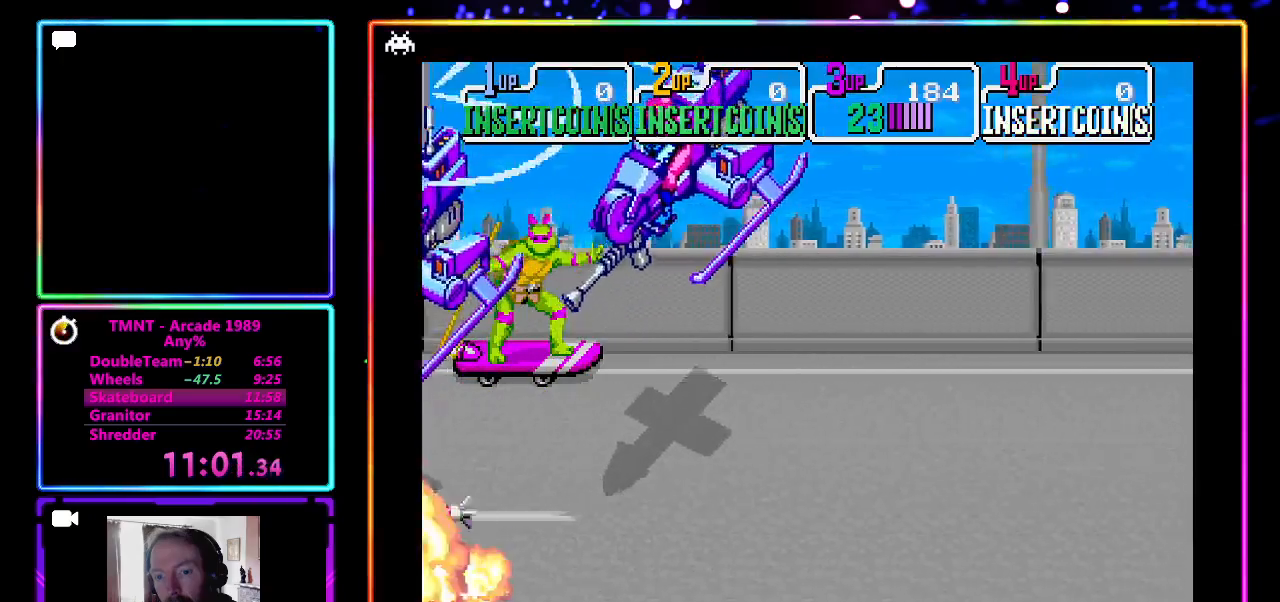
{"dt_ms": 500, "buttons": [], "left_stick": "center", "events": []}
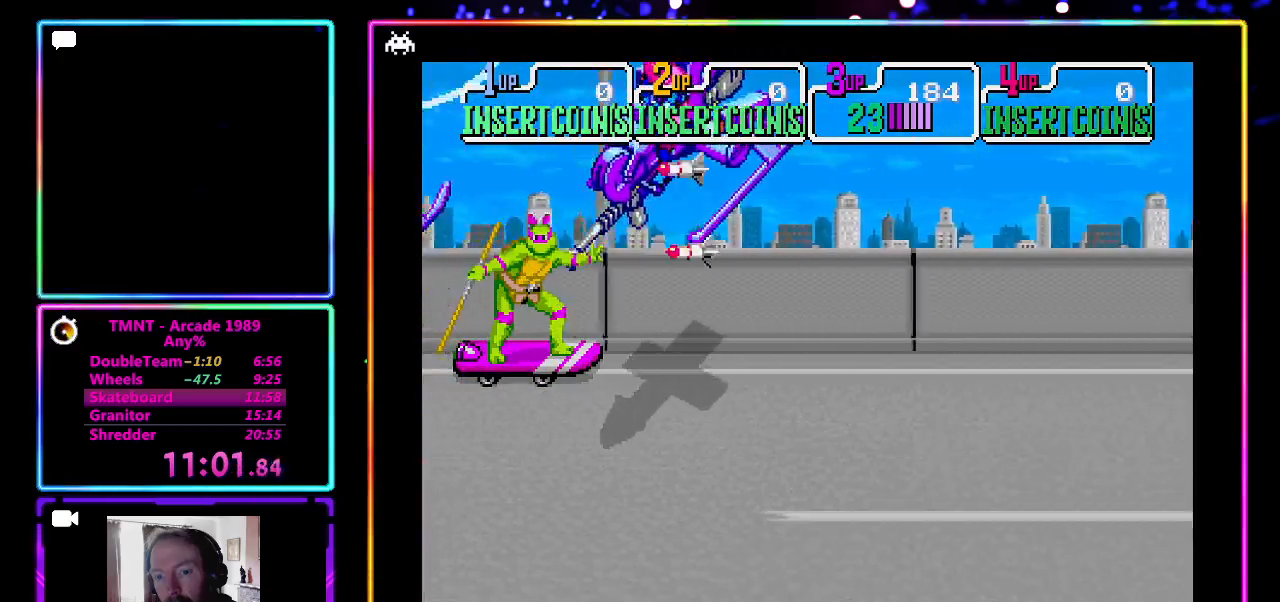
{"dt_ms": 500, "buttons": ["SQUARE"], "left_stick": "center", "events": [[300, "SQUARE", "down"]]}
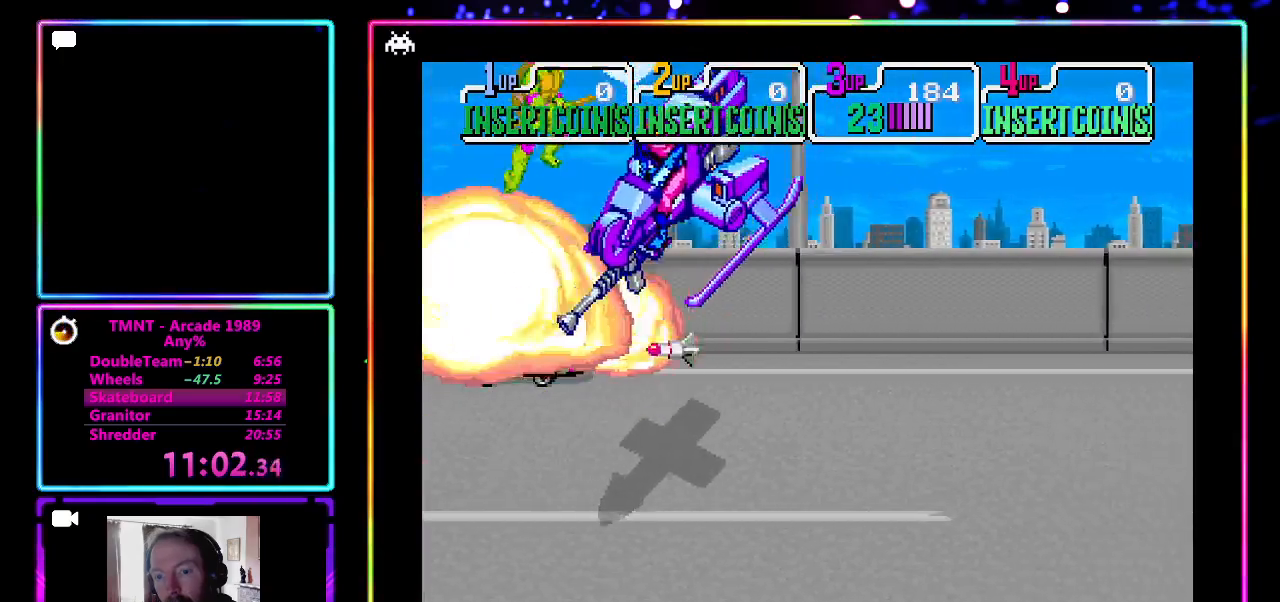
{"dt_ms": 500, "buttons": [], "left_stick": "center", "events": [[100, "SQUARE", "up"]]}
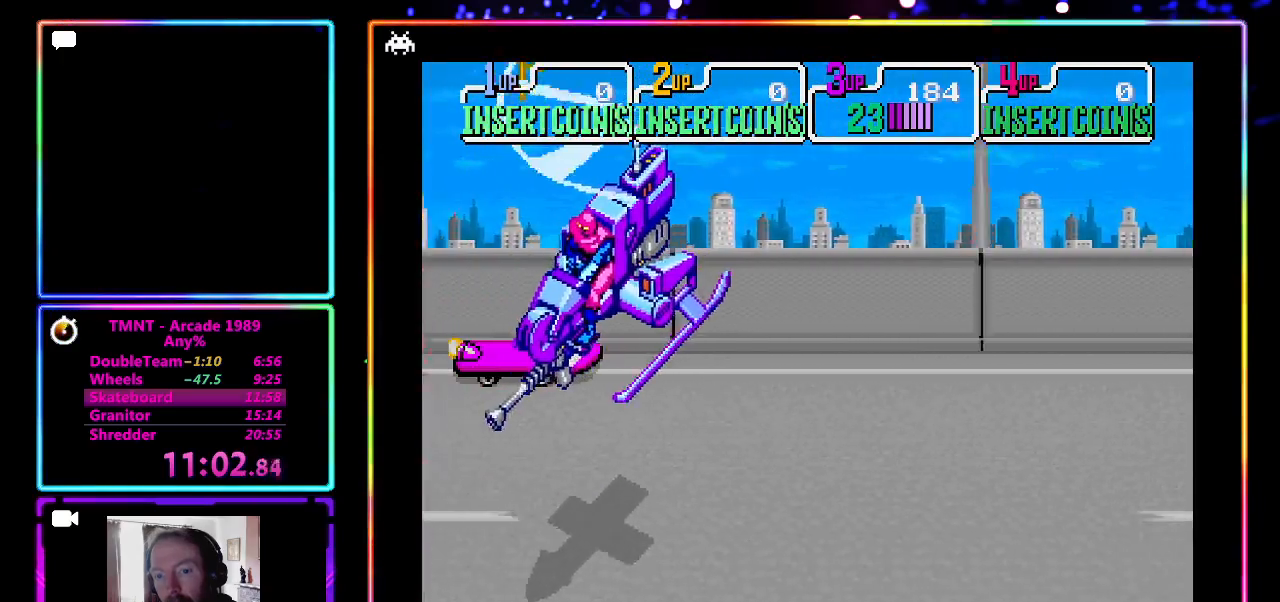
{"dt_ms": 500, "buttons": [], "left_stick": "center", "events": []}
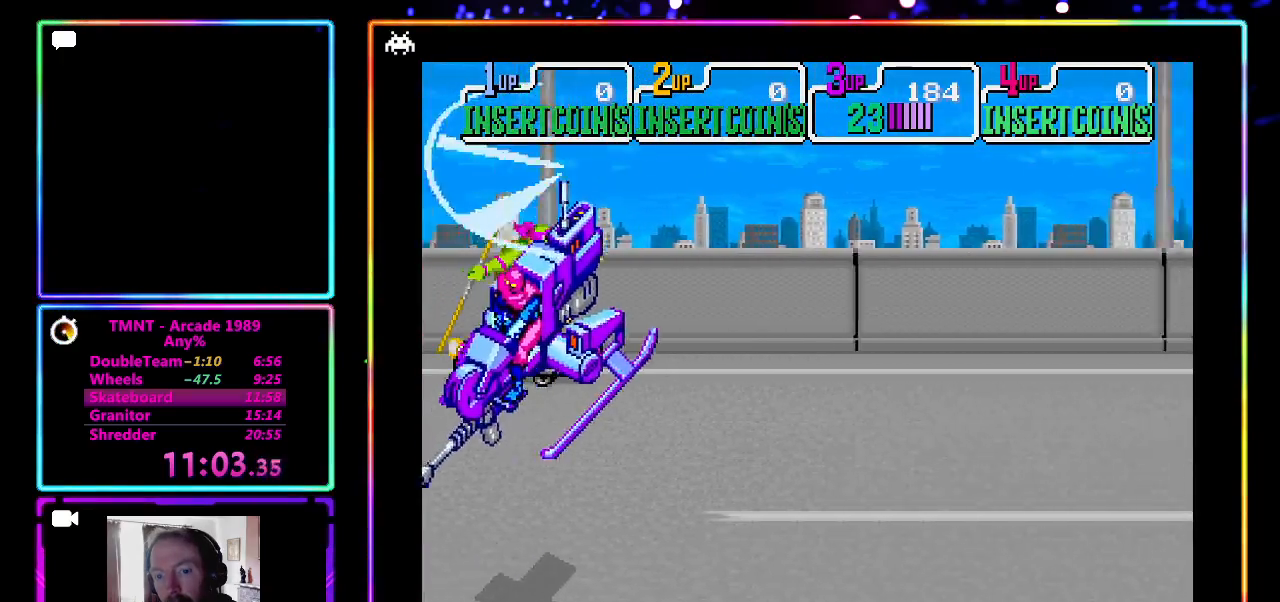
{"dt_ms": 500, "buttons": [], "left_stick": "center", "events": []}
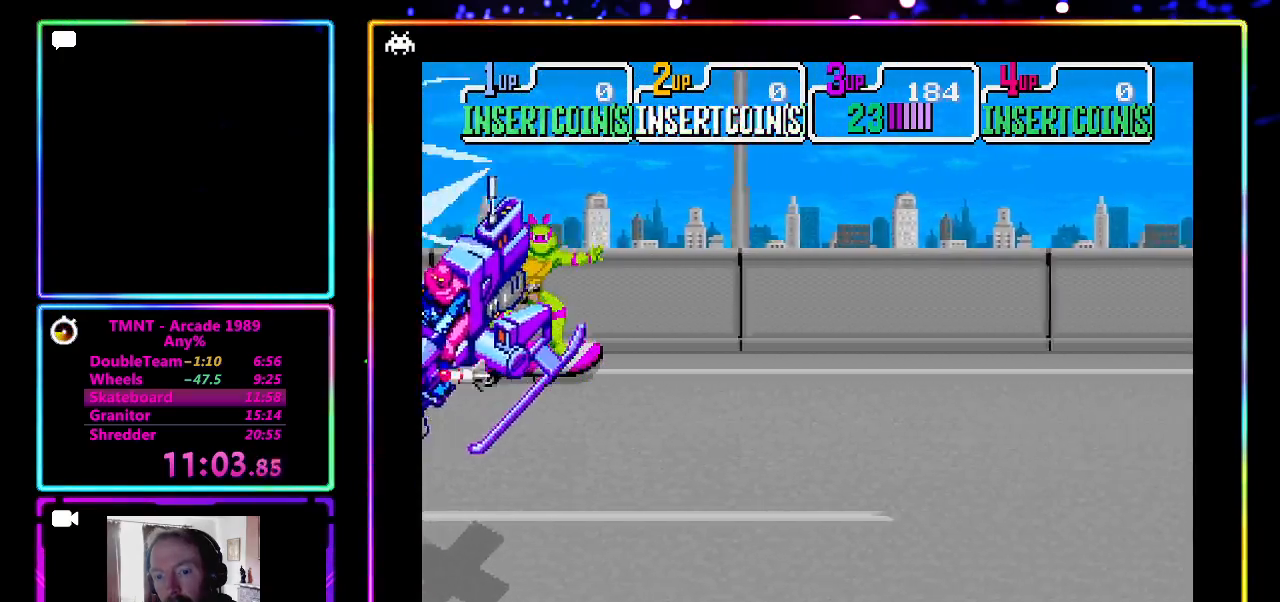
{"dt_ms": 500, "buttons": [], "left_stick": "center", "events": []}
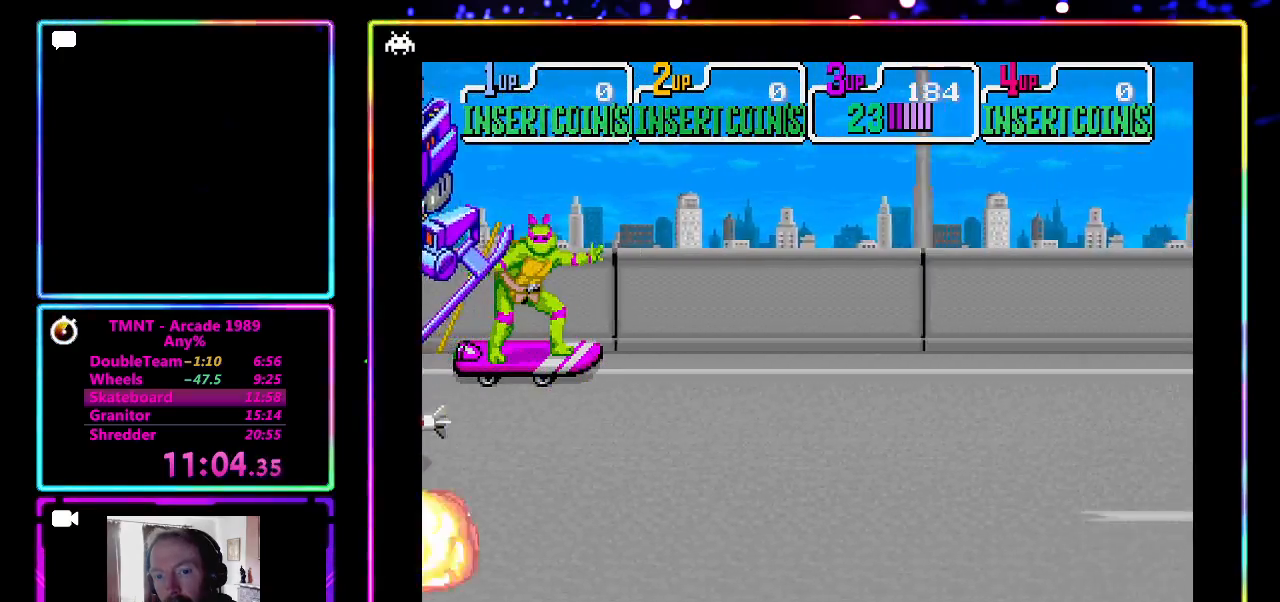
{"dt_ms": 500, "buttons": ["SQUARE"], "left_stick": "center", "events": [[100, "SQUARE", "down"]]}
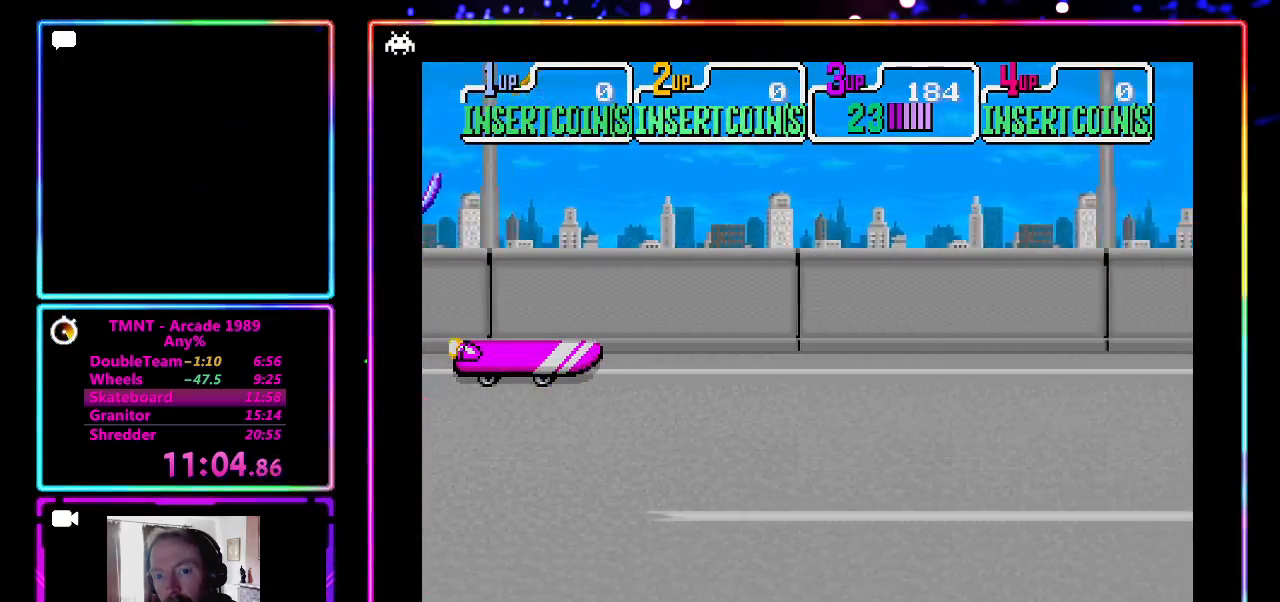
{"dt_ms": 500, "buttons": ["SQUARE"], "left_stick": "center", "events": []}
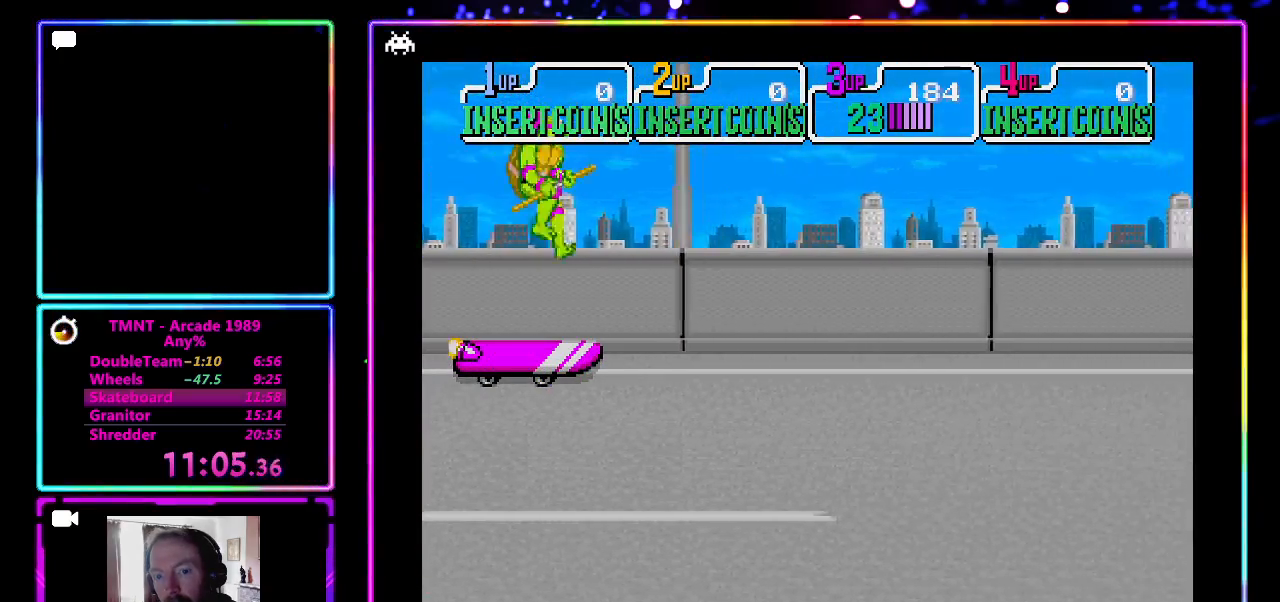
{"dt_ms": 500, "buttons": [], "left_stick": "center", "events": [[83, "SQUARE", "up"]]}
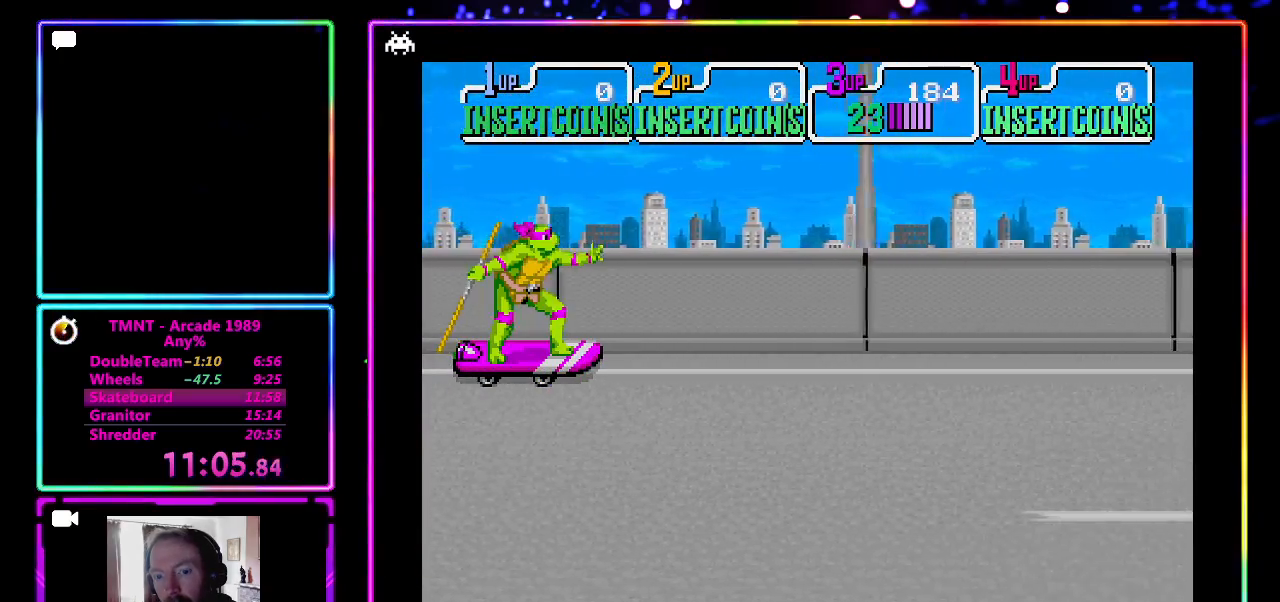
{"dt_ms": 500, "buttons": [], "left_stick": "down-right", "events": [[350, "left_stick", "down-right"]]}
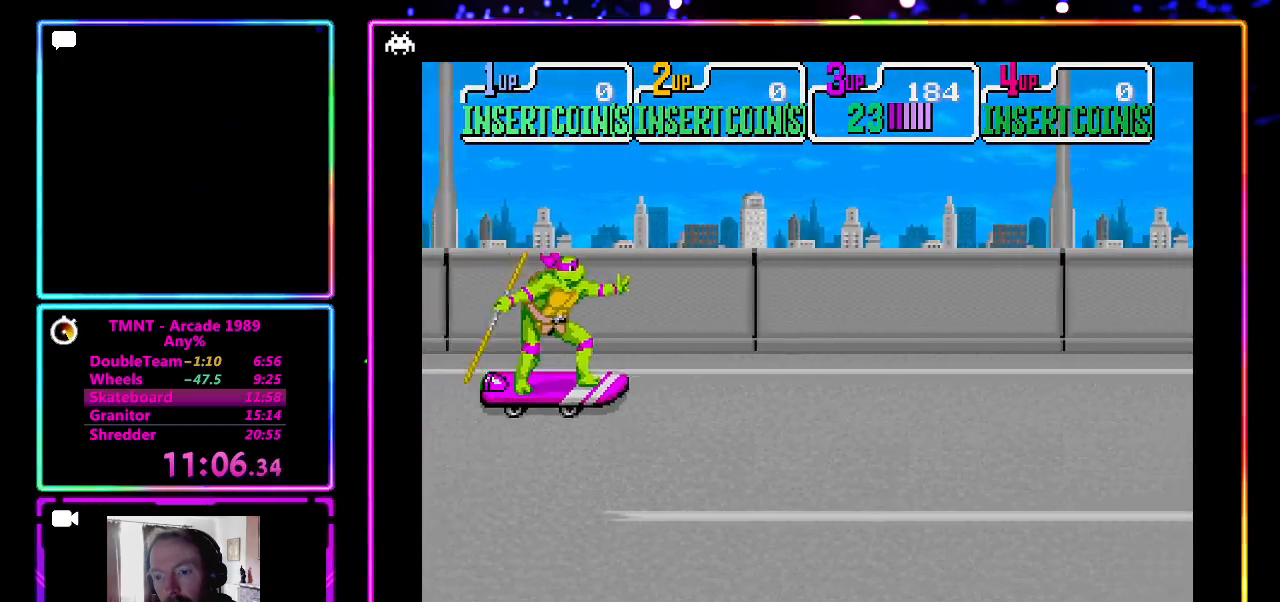
{"dt_ms": 500, "buttons": [], "left_stick": "down-right", "events": []}
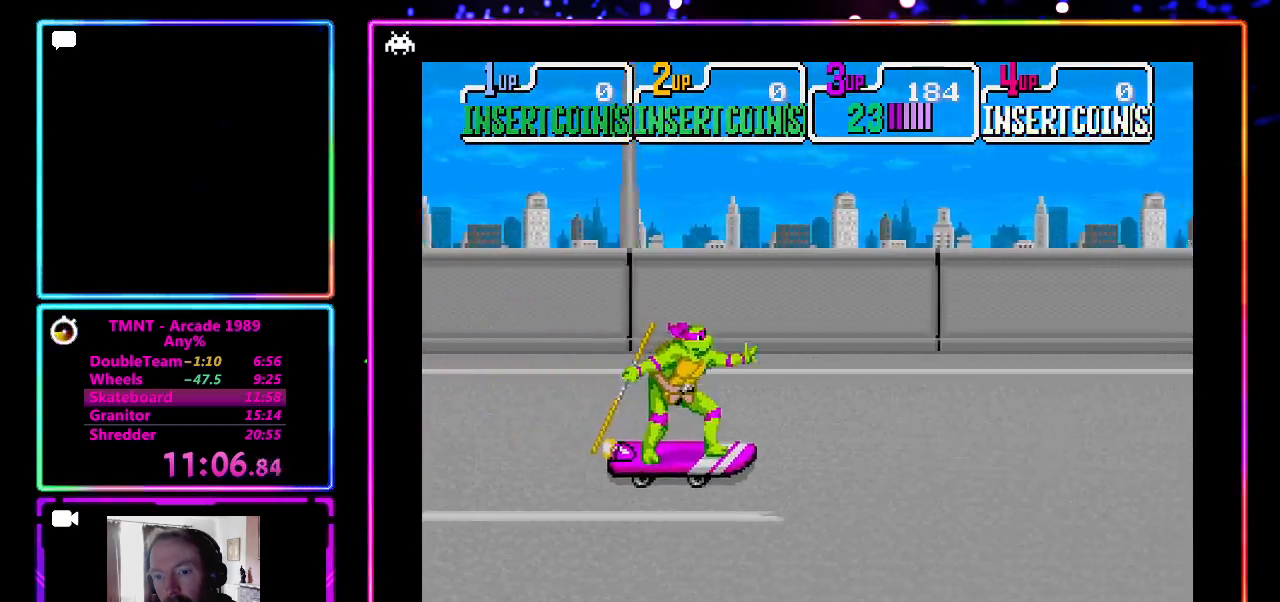
{"dt_ms": 500, "buttons": [], "left_stick": "center", "events": [[333, "left_stick", "center"]]}